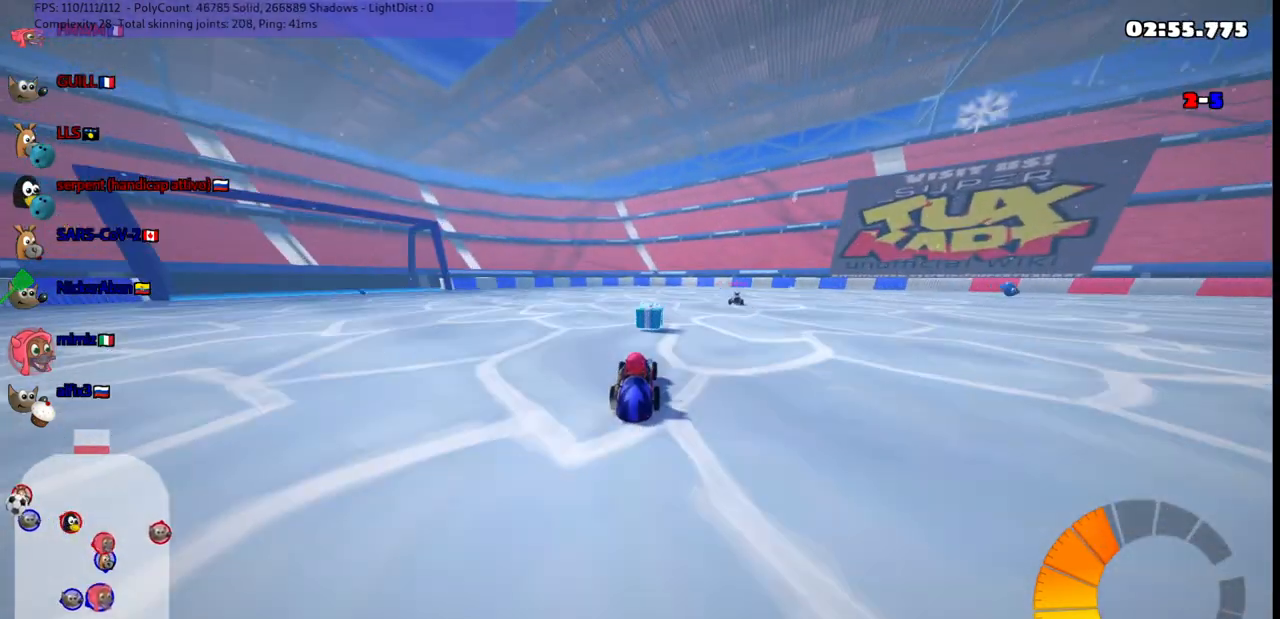
Gameplay with keyboard; each line is a JSON object with the keys held at the frame after it. "events" lists presses ("down") and releases ("up") of ".", "/", "alt_r", "b", "c", "comma", "ctrl_r", "d", "down", "f", "g", "h", "j", "k", "l", "left", "m", "n", "quote", "return", "right", "semicolon", "shift_r", "space", "super", "up" and "v" between this image and that frame as [ms after this image, input, new state], when the widget could be followed in between. No other keys are recorded. Mouse input is not recorded.
{"keys": ["left", "up"], "events": [[133, "left", "down"], [133, "m", "down"], [367, "m", "up"]]}
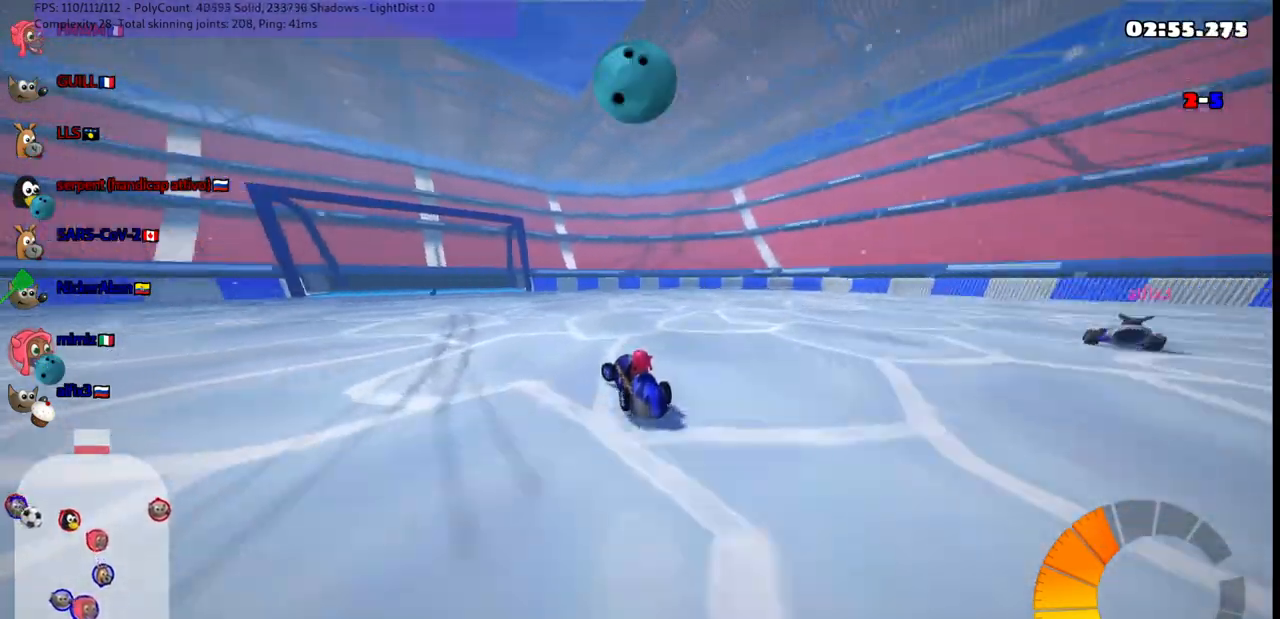
{"keys": ["m", "right"], "events": [[150, "left", "up"], [250, "right", "down"], [300, "m", "down"], [433, "up", "up"]]}
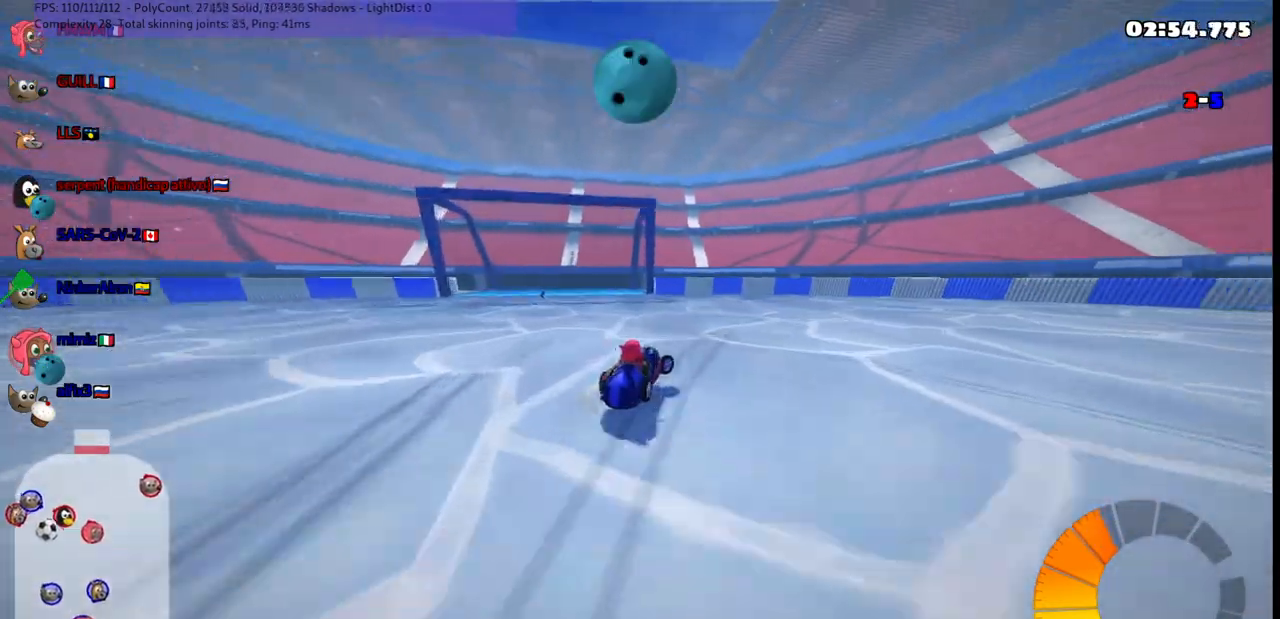
{"keys": ["m", "right"], "events": []}
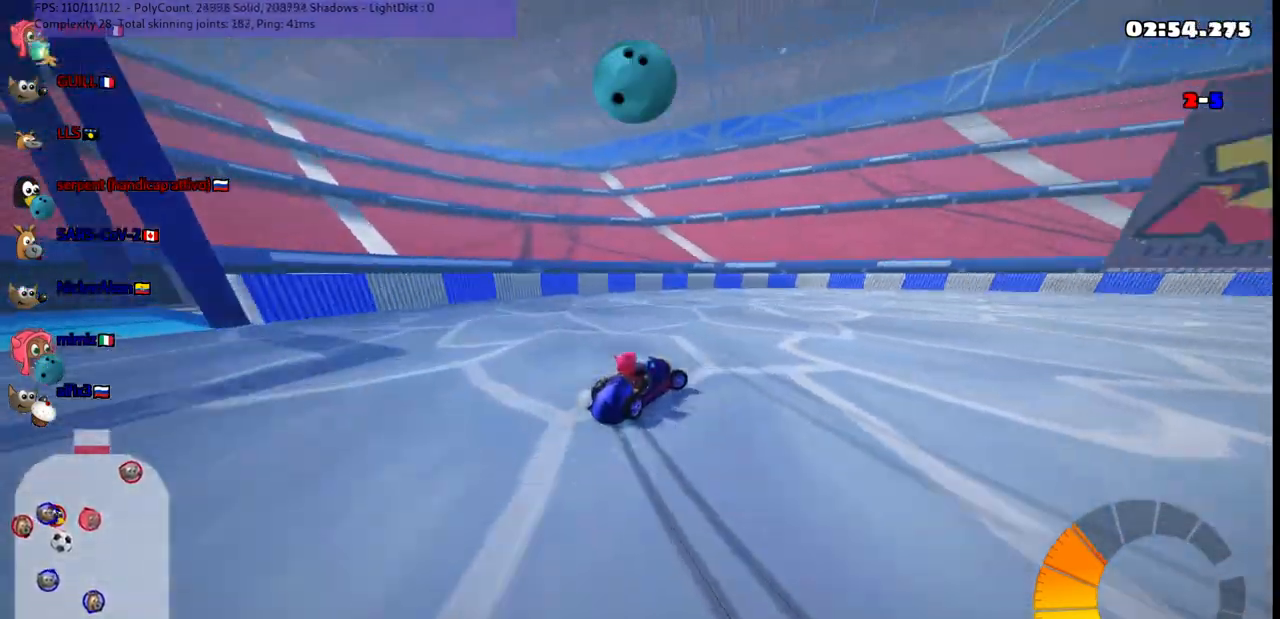
{"keys": ["right", "up"], "events": [[50, "up", "down"], [283, "m", "up"]]}
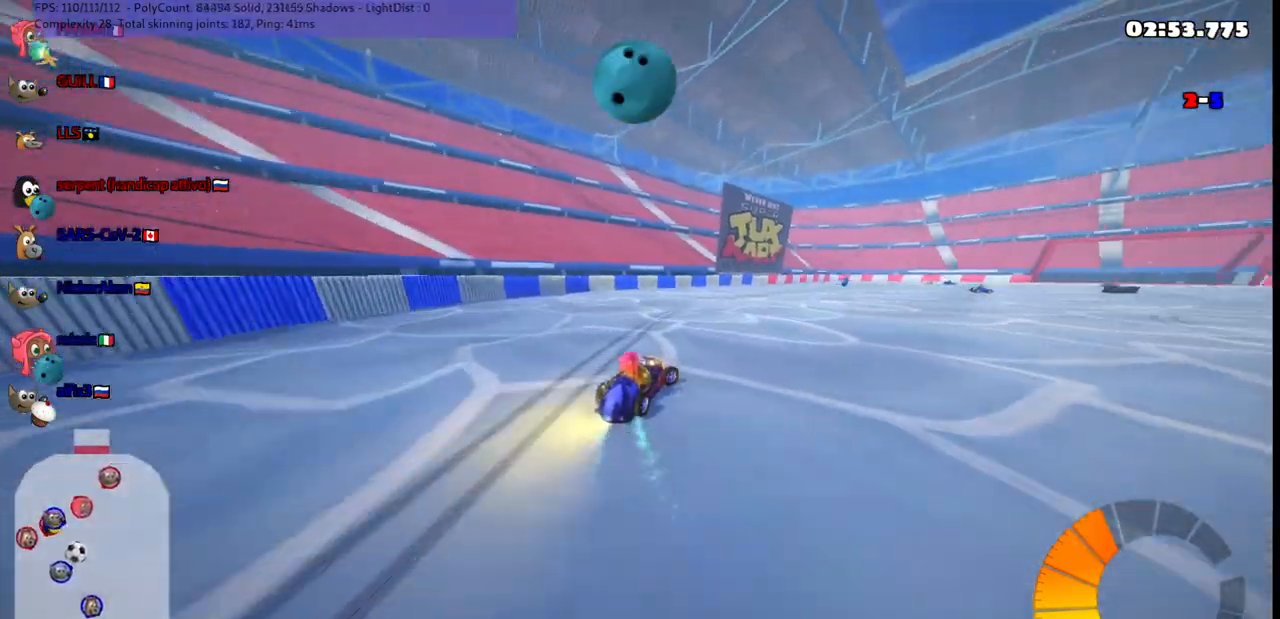
{"keys": ["m", "right", "up"], "events": [[350, "m", "down"]]}
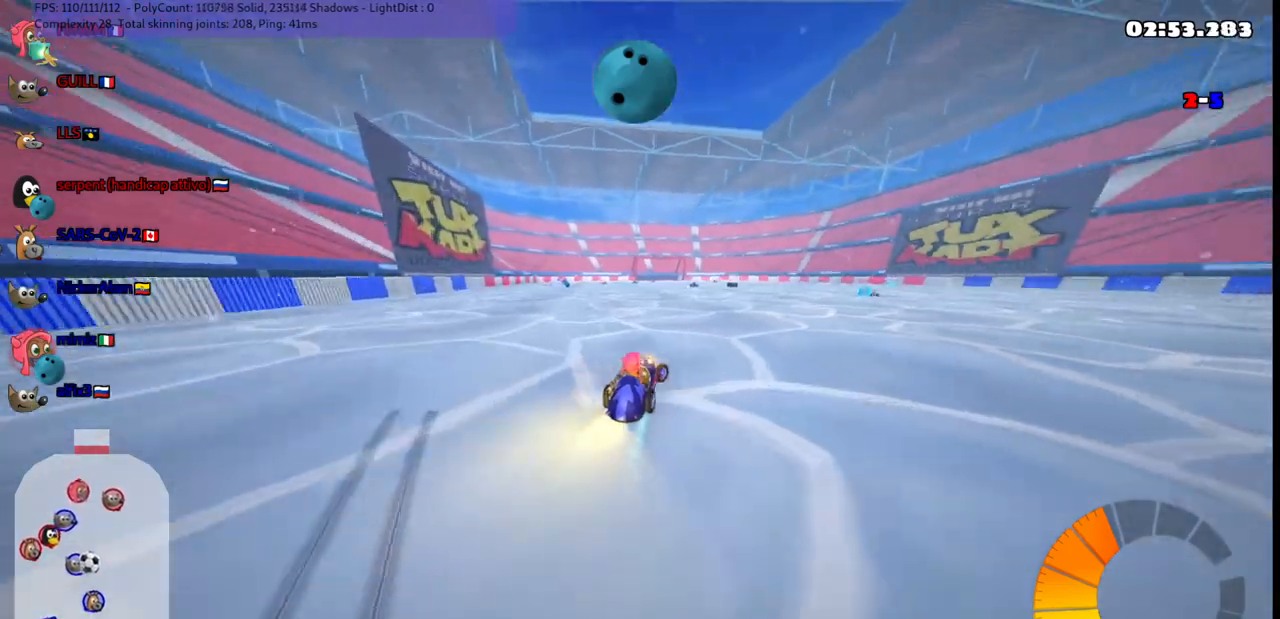
{"keys": ["right", "up"], "events": [[367, "m", "up"]]}
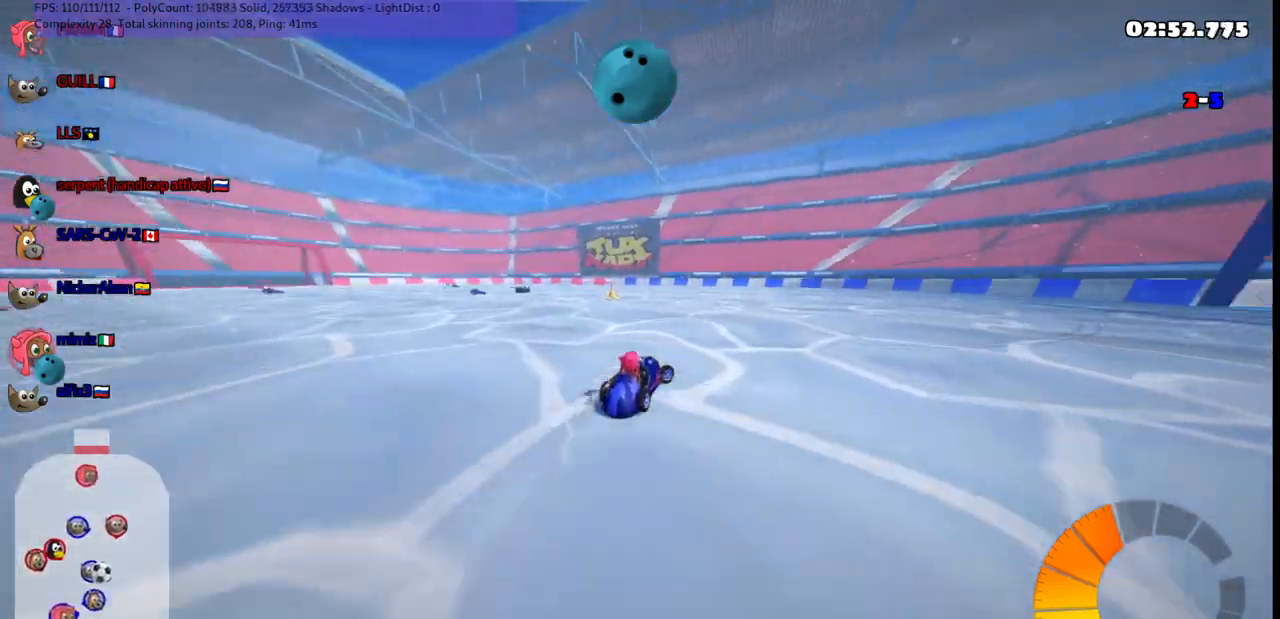
{"keys": ["m", "right", "up"], "events": [[300, "right", "up"], [350, "left", "down"], [350, "m", "down"], [400, "right", "down"], [500, "left", "up"]]}
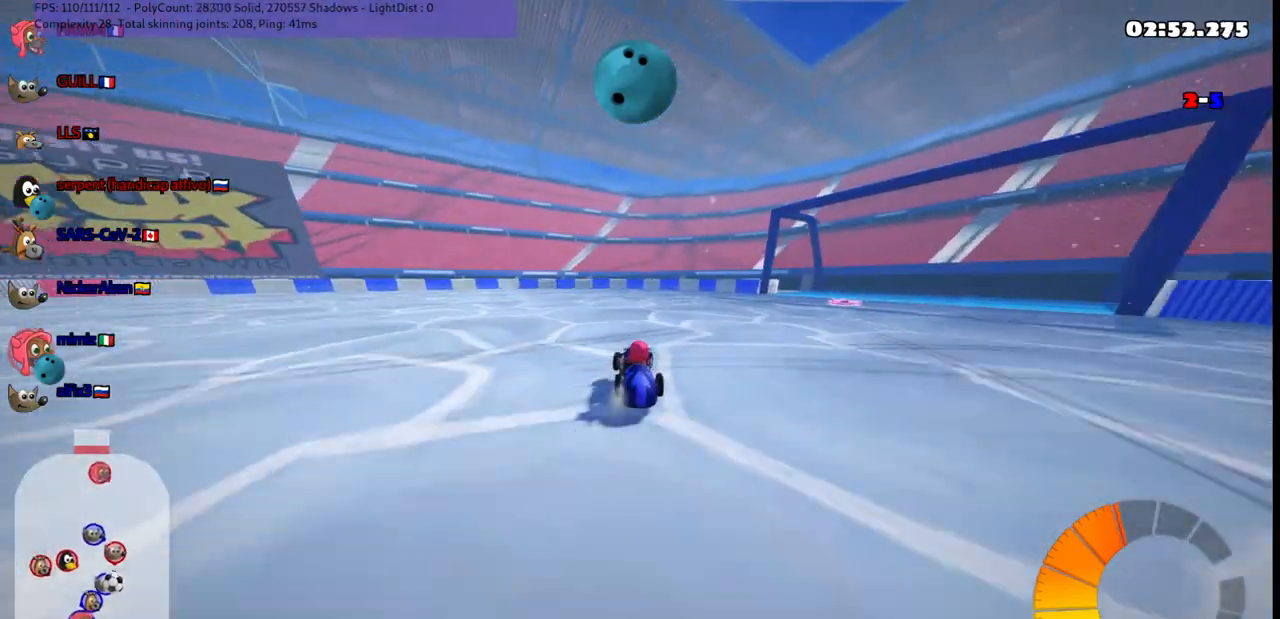
{"keys": ["m", "right"], "events": [[467, "up", "up"]]}
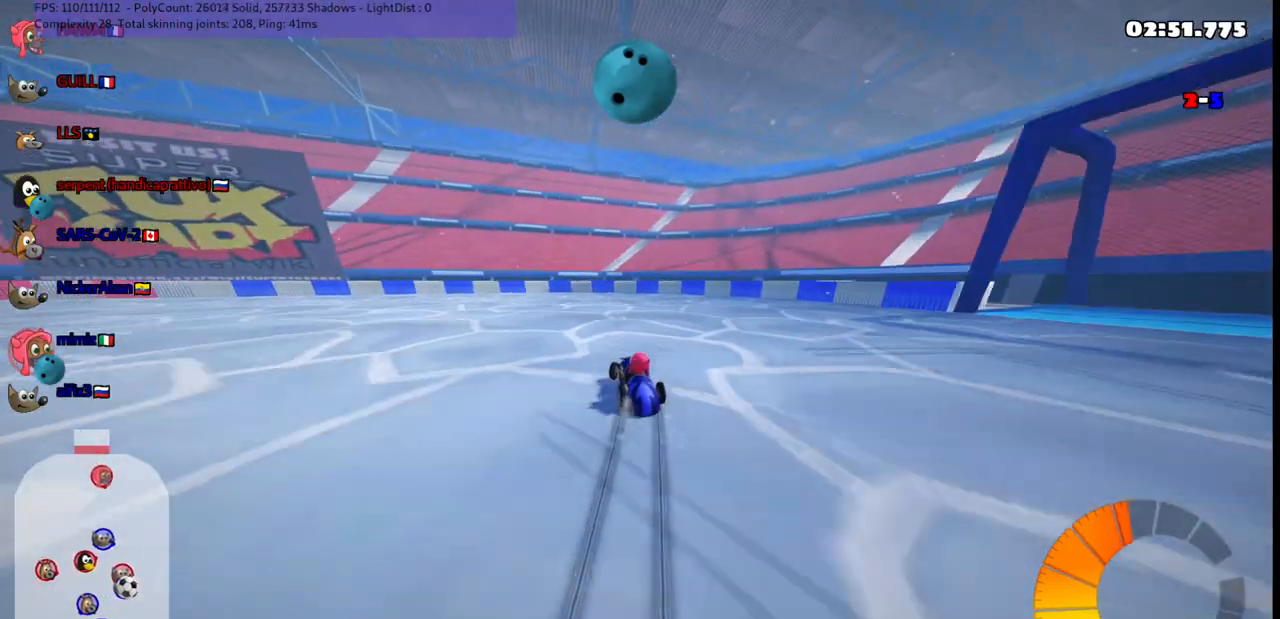
{"keys": ["left", "m", "up"], "events": [[333, "left", "down"], [333, "right", "up"], [333, "up", "down"]]}
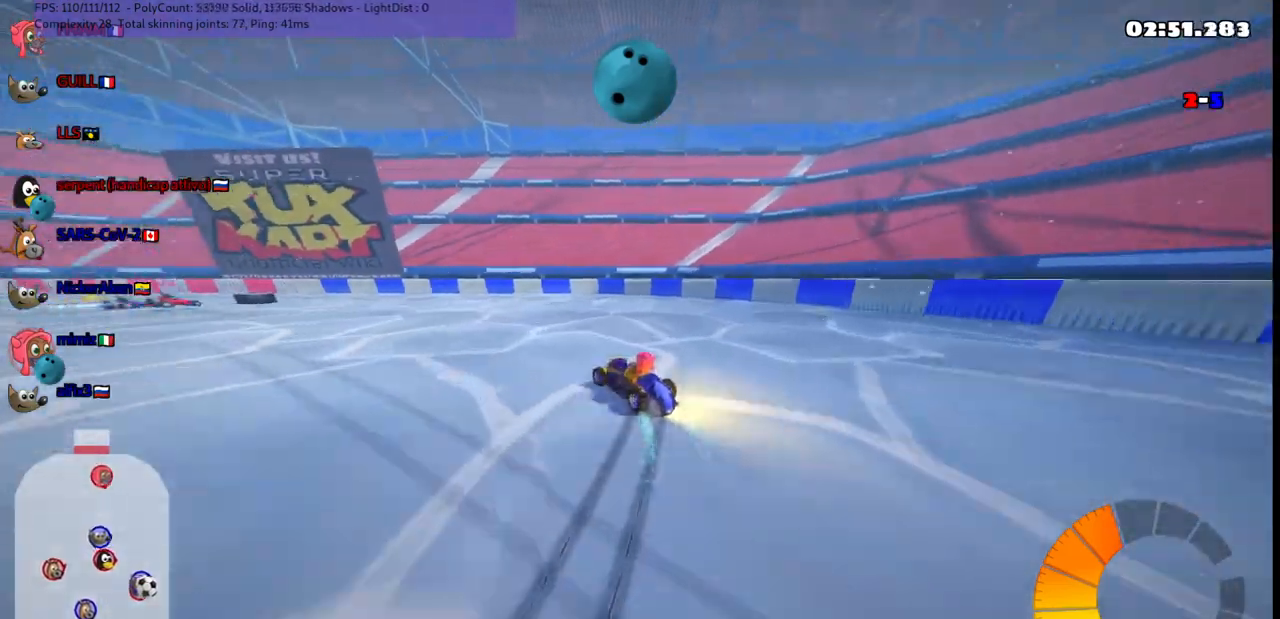
{"keys": ["left", "m"], "events": [[217, "up", "up"], [317, "left", "up"], [317, "right", "down"], [417, "left", "down"], [467, "right", "up"]]}
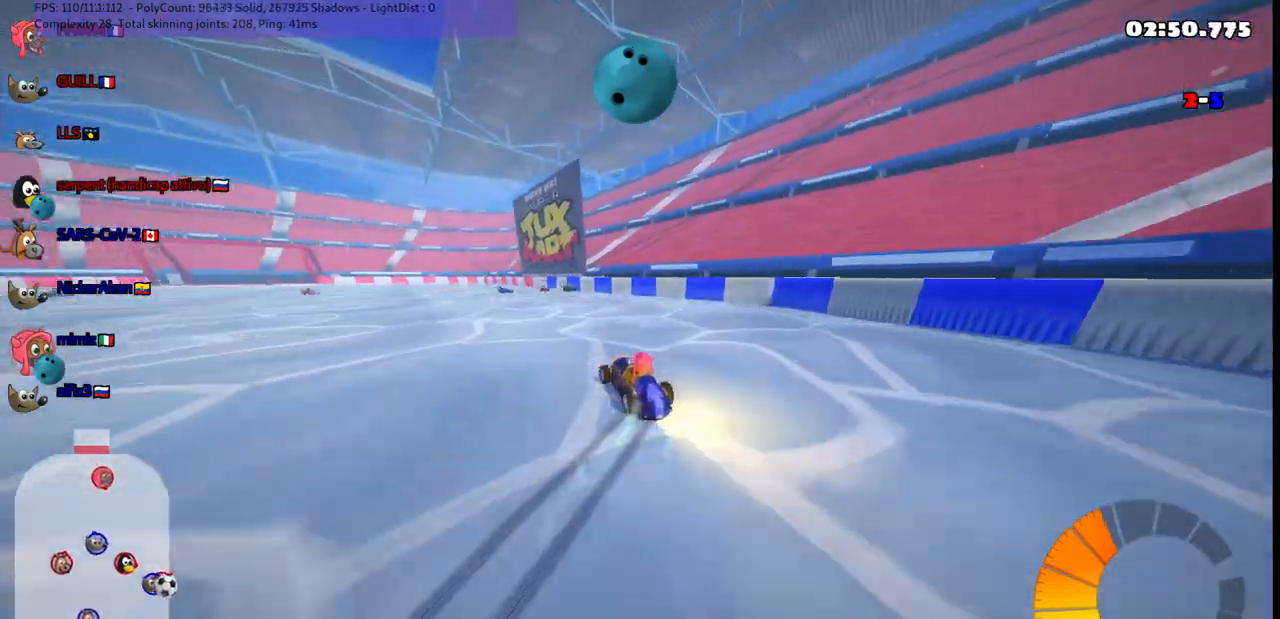
{"keys": ["left", "m", "up"], "events": [[150, "left", "up"], [200, "up", "down"], [350, "left", "down"]]}
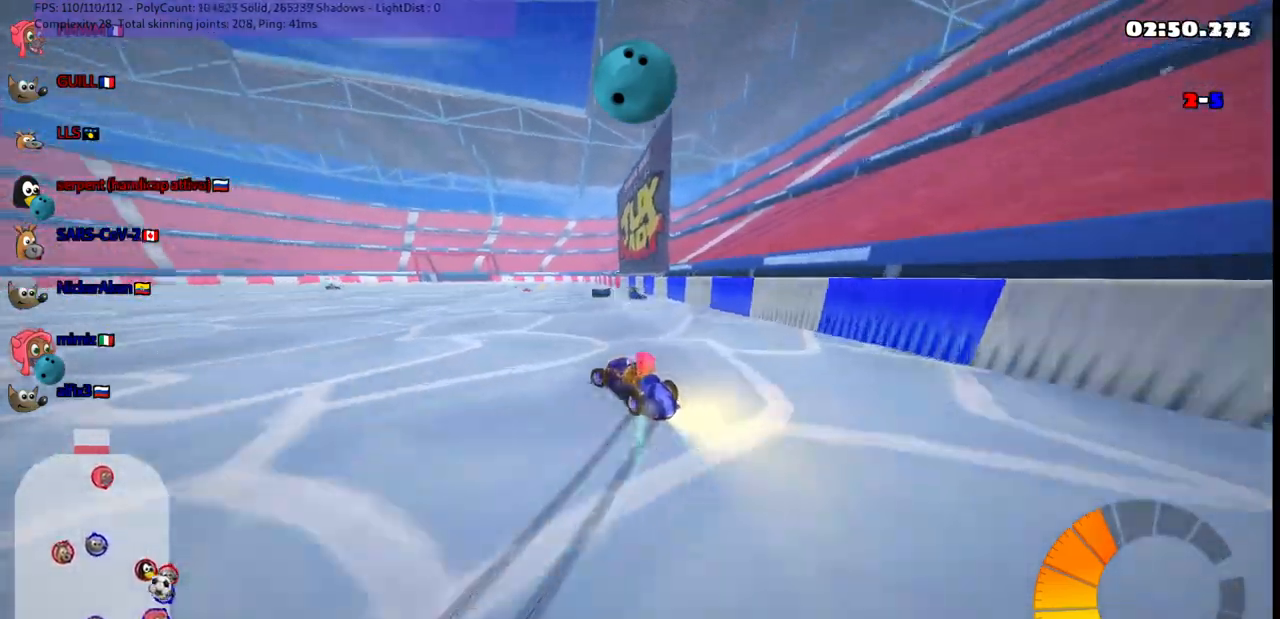
{"keys": ["right", "up"], "events": [[117, "m", "up"], [117, "n", "down"], [167, "left", "up"], [267, "n", "up"], [500, "right", "down"]]}
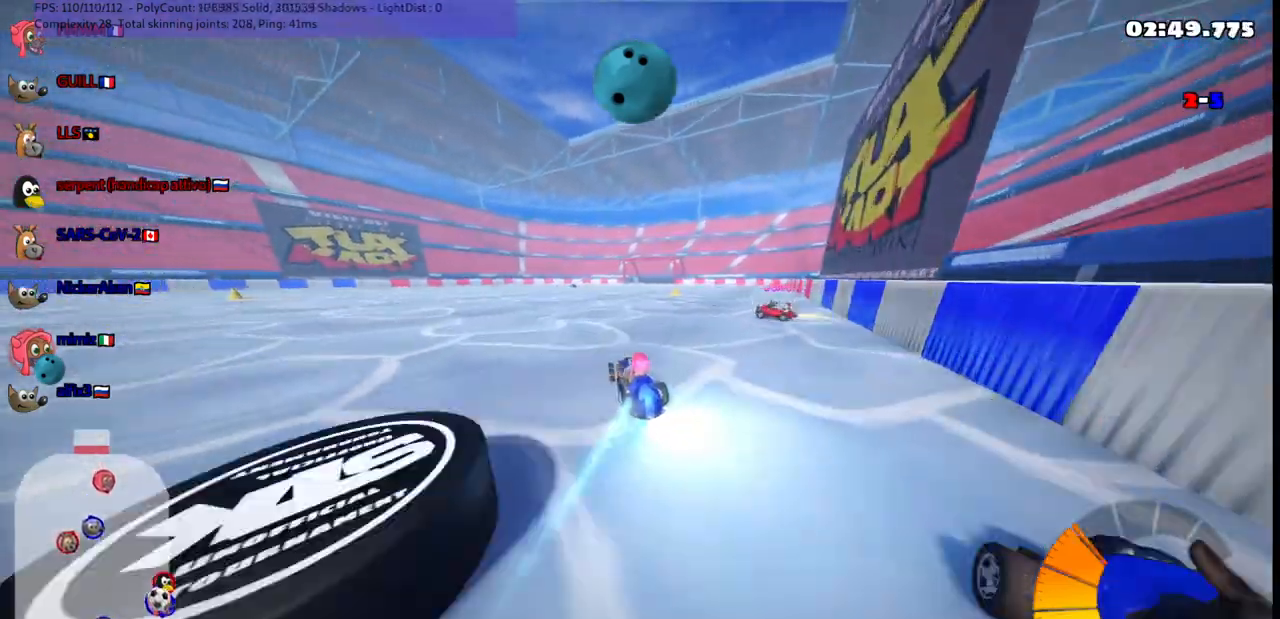
{"keys": ["left", "up"], "events": [[150, "right", "up"], [150, "space", "down"], [183, "space", "up"], [250, "left", "down"]]}
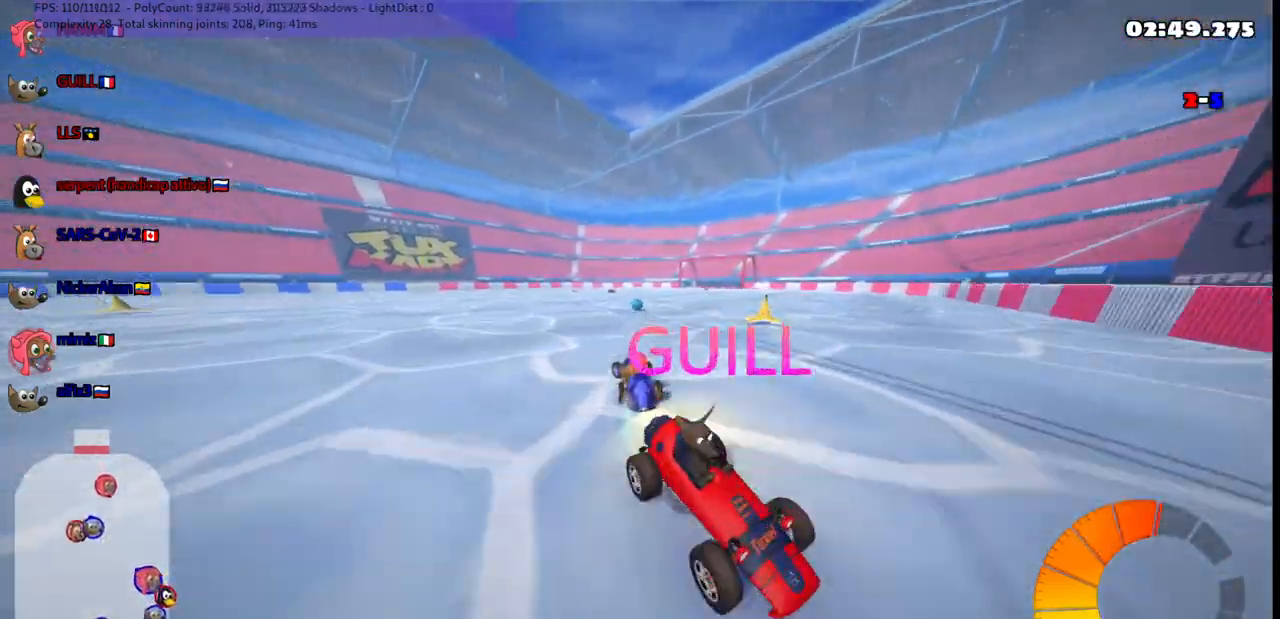
{"keys": ["left"], "events": [[317, "left", "up"], [367, "up", "up"], [500, "left", "down"]]}
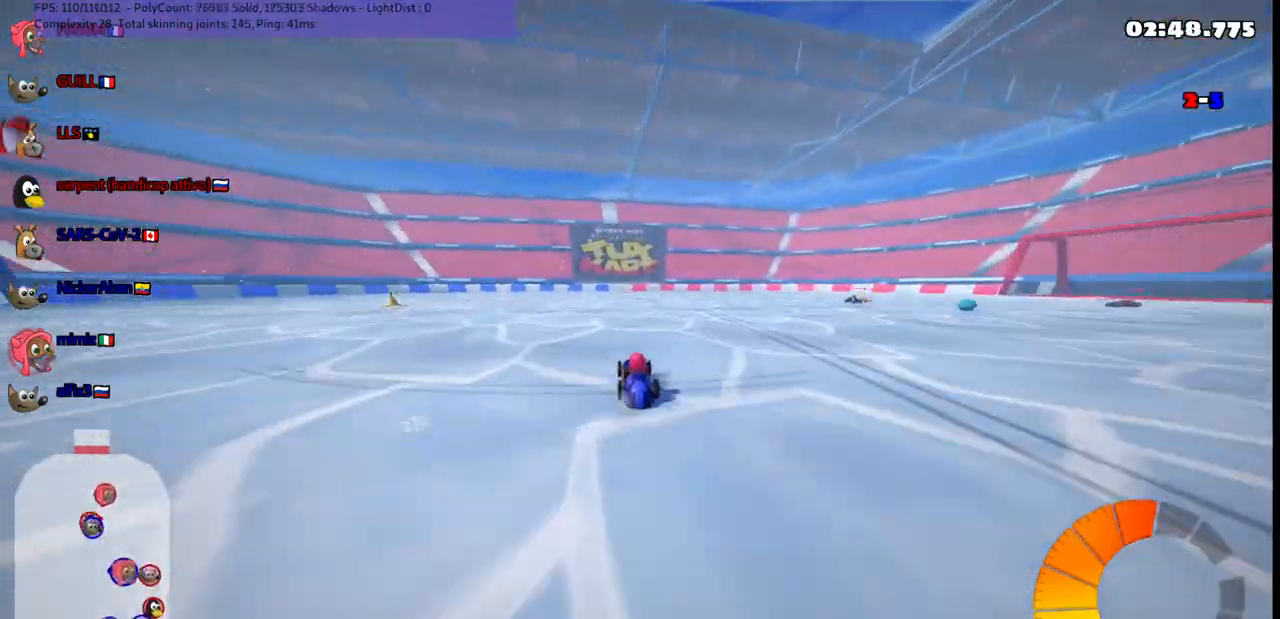
{"keys": ["left"], "events": [[50, "m", "down"], [250, "m", "up"], [333, "down", "down"], [483, "down", "up"]]}
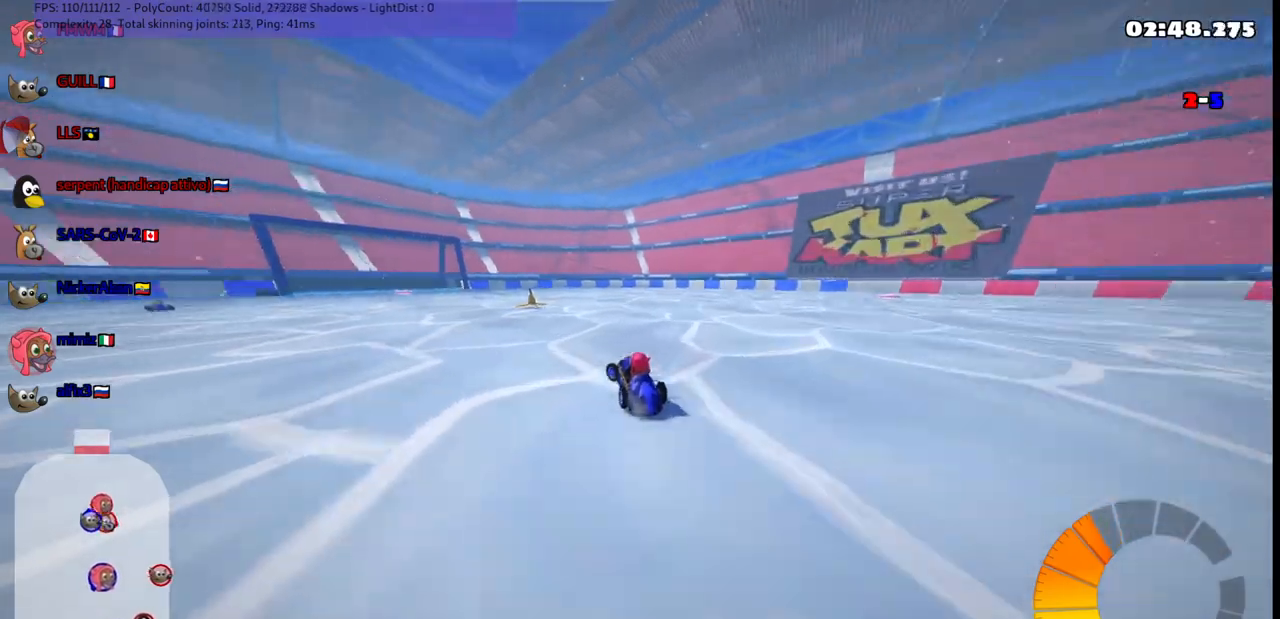
{"keys": ["down"], "events": [[17, "left", "up"], [217, "down", "down"], [217, "left", "down"], [367, "left", "up"]]}
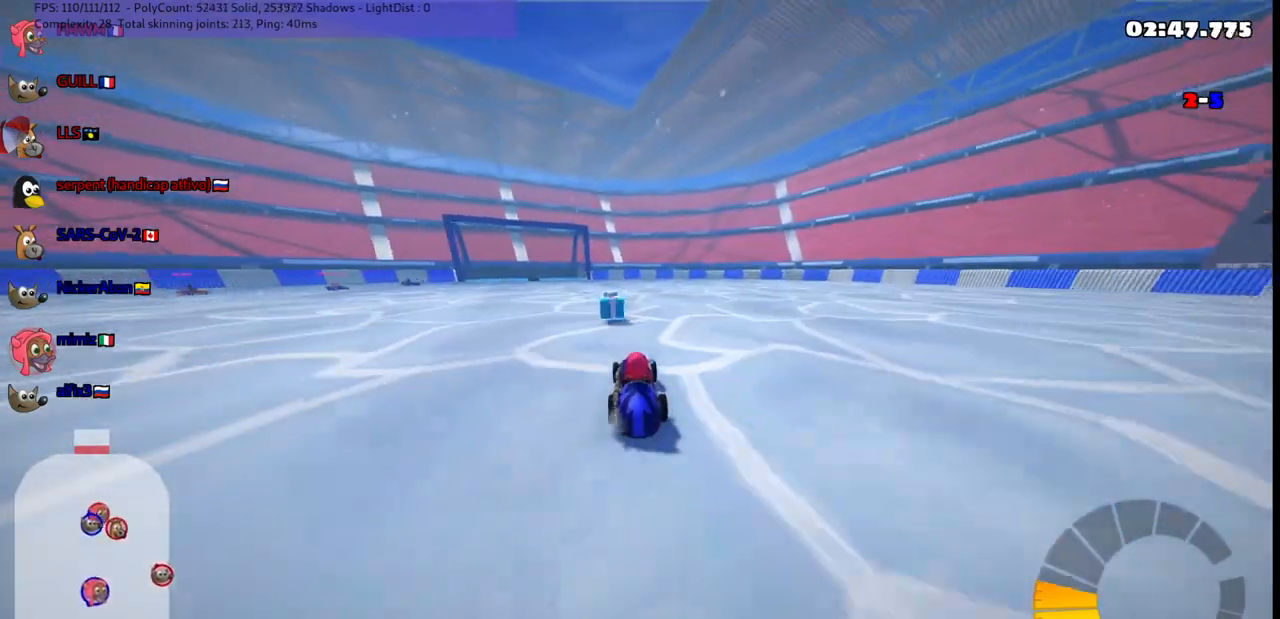
{"keys": ["left", "up"], "events": [[50, "down", "up"], [100, "left", "down"], [133, "up", "down"], [233, "left", "up"], [383, "left", "down"]]}
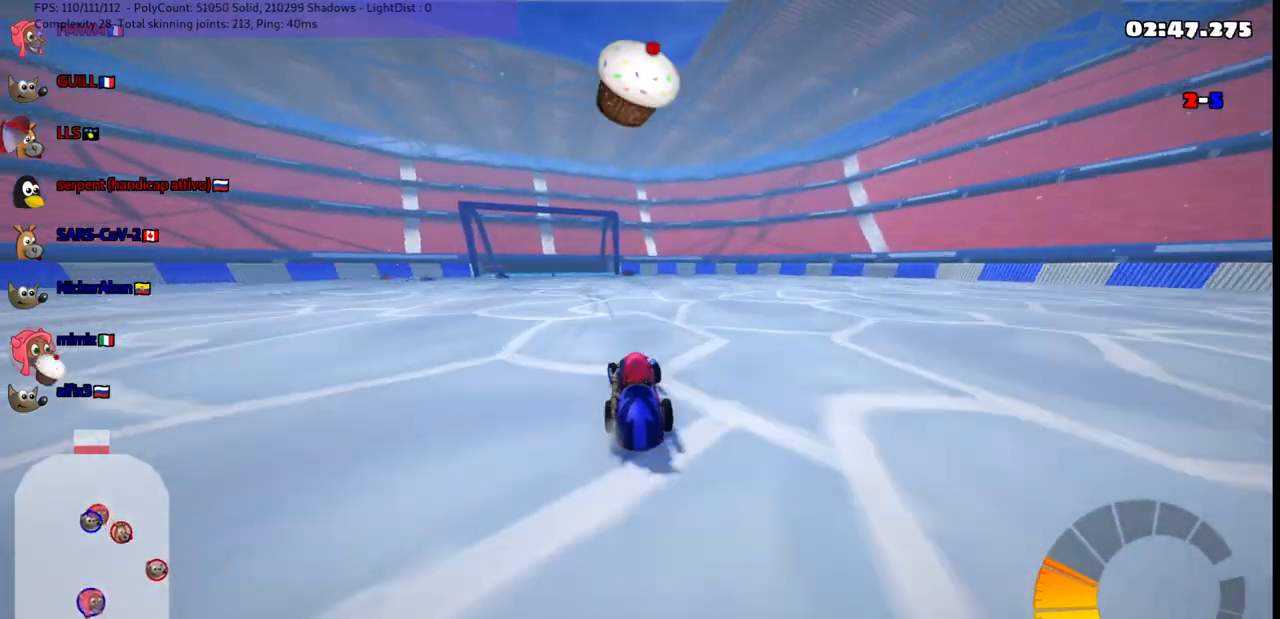
{"keys": ["m", "right", "up"], "events": [[267, "left", "up"], [267, "right", "down"], [300, "m", "down"]]}
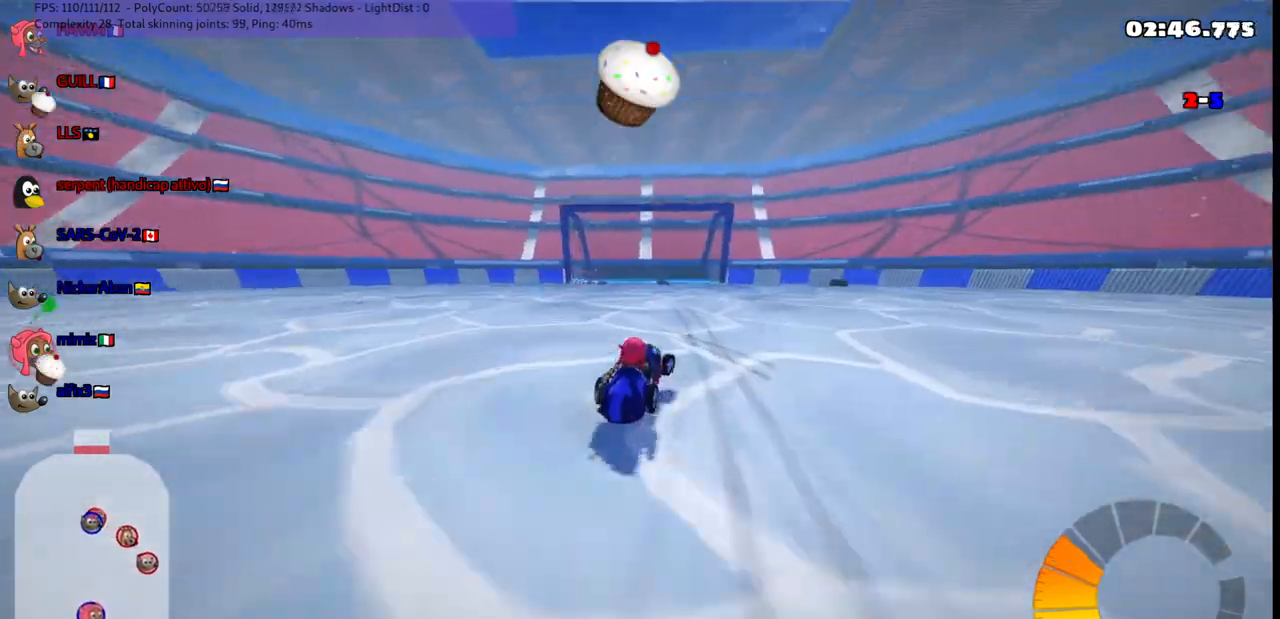
{"keys": ["left", "m", "n", "up"], "events": [[283, "left", "down"], [283, "right", "up"], [467, "n", "down"]]}
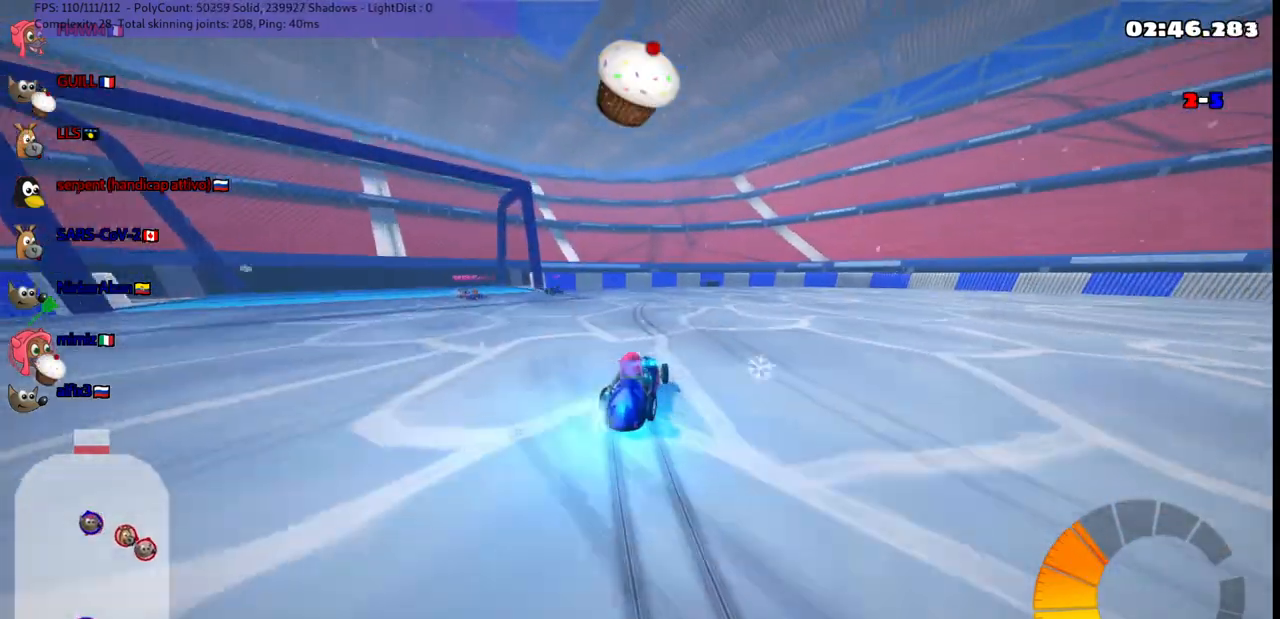
{"keys": ["m", "right", "up"], "events": [[67, "right", "down"], [117, "left", "up"], [117, "n", "up"], [150, "right", "up"], [200, "left", "down"], [350, "right", "down"], [433, "left", "up"]]}
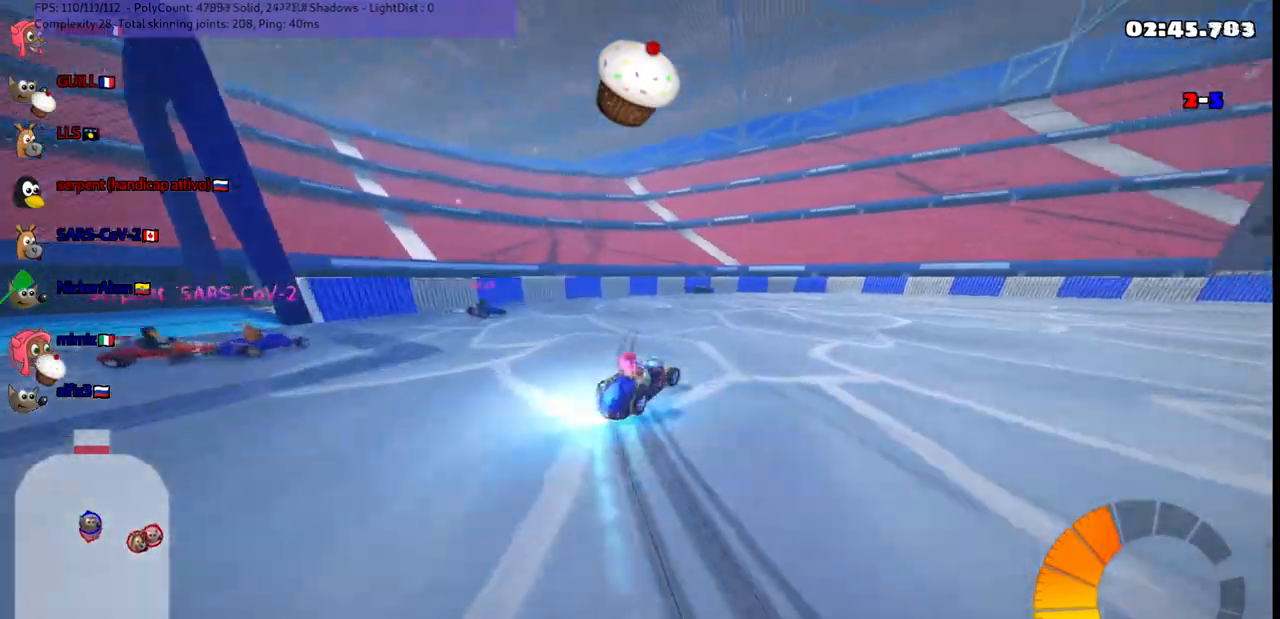
{"keys": ["m", "right", "up"], "events": []}
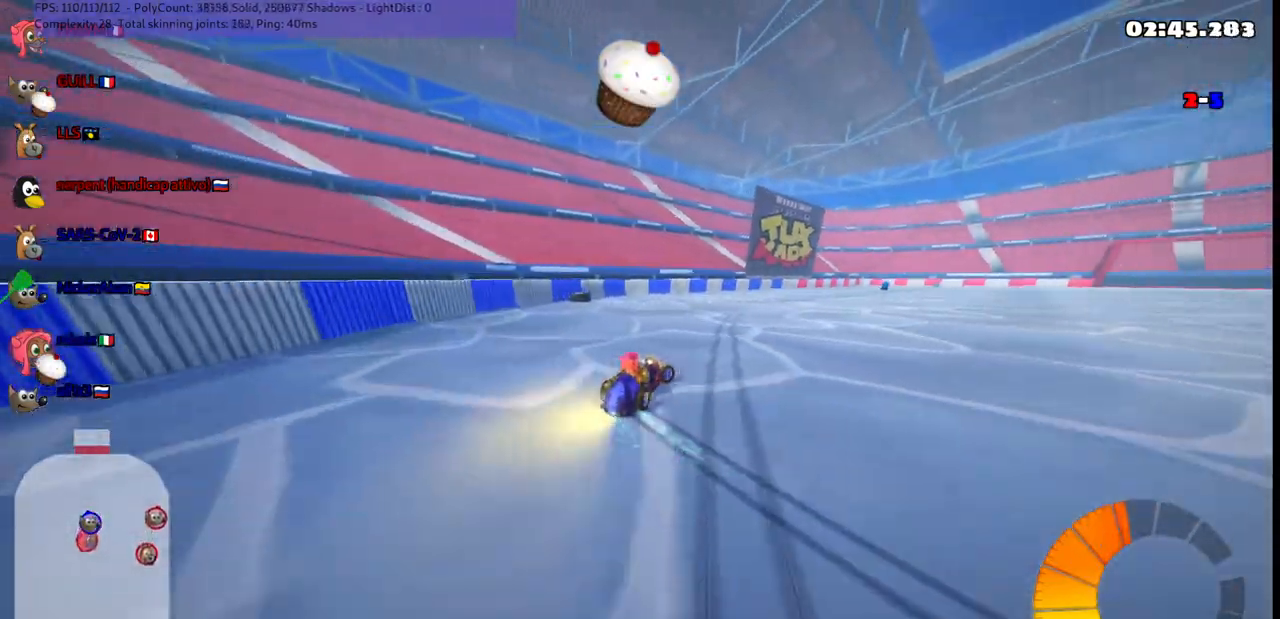
{"keys": ["m", "right", "up"], "events": [[50, "right", "up"], [150, "right", "down"]]}
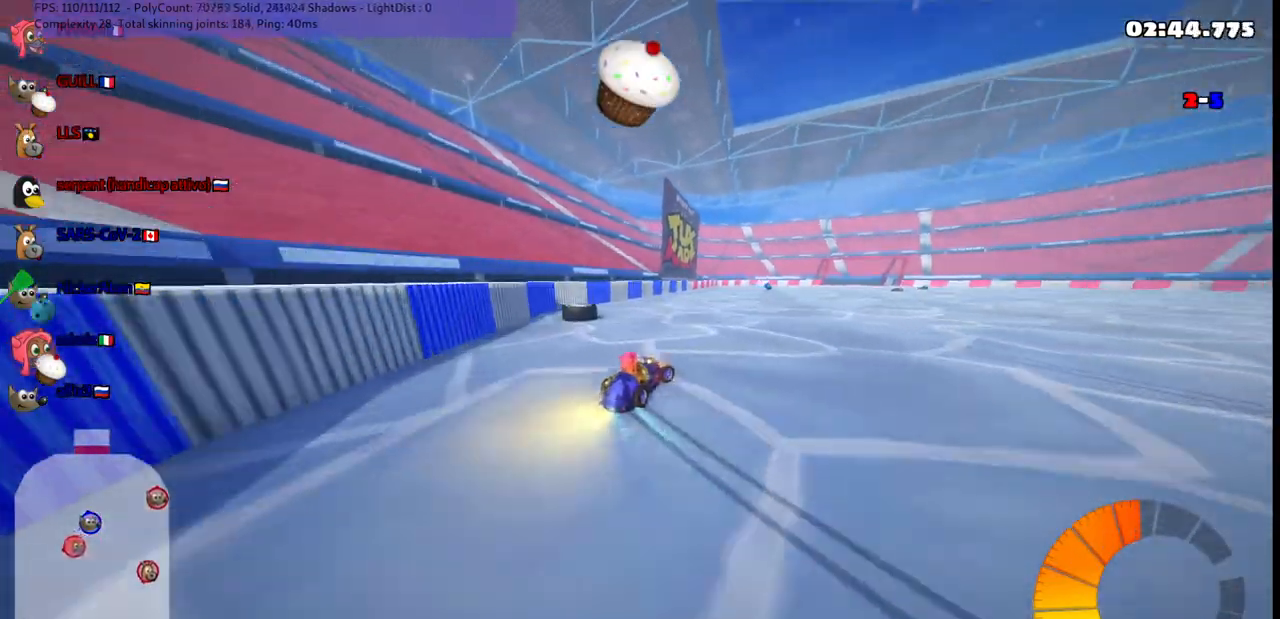
{"keys": ["right", "up"], "events": [[17, "right", "up"], [67, "left", "down"], [117, "right", "down"], [167, "left", "up"], [217, "right", "up"], [250, "left", "down"], [350, "right", "down"], [400, "left", "up"], [450, "m", "up"]]}
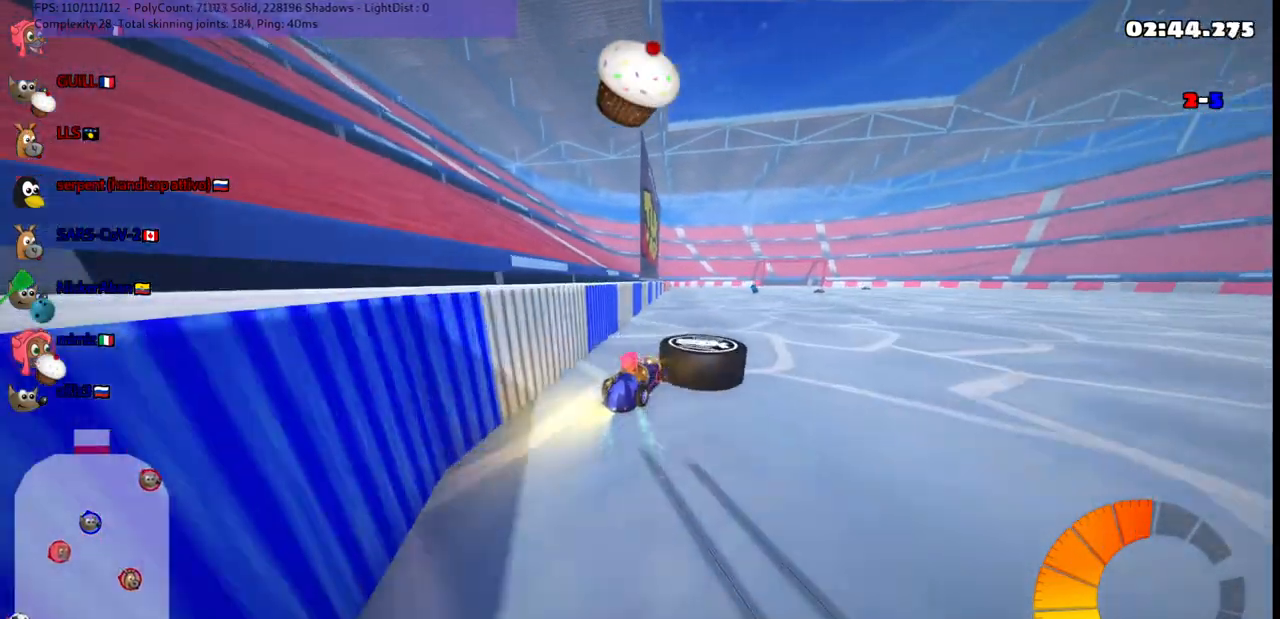
{"keys": ["down", "left"], "events": [[50, "up", "up"], [150, "down", "down"], [283, "left", "down"], [283, "right", "up"]]}
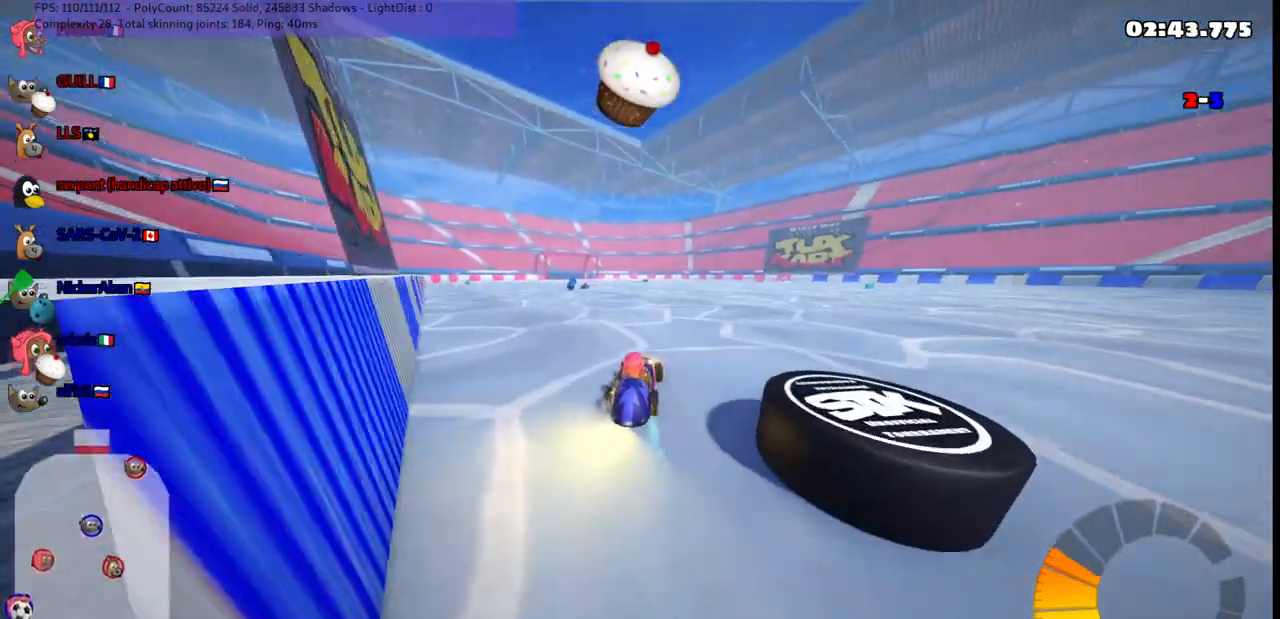
{"keys": []}
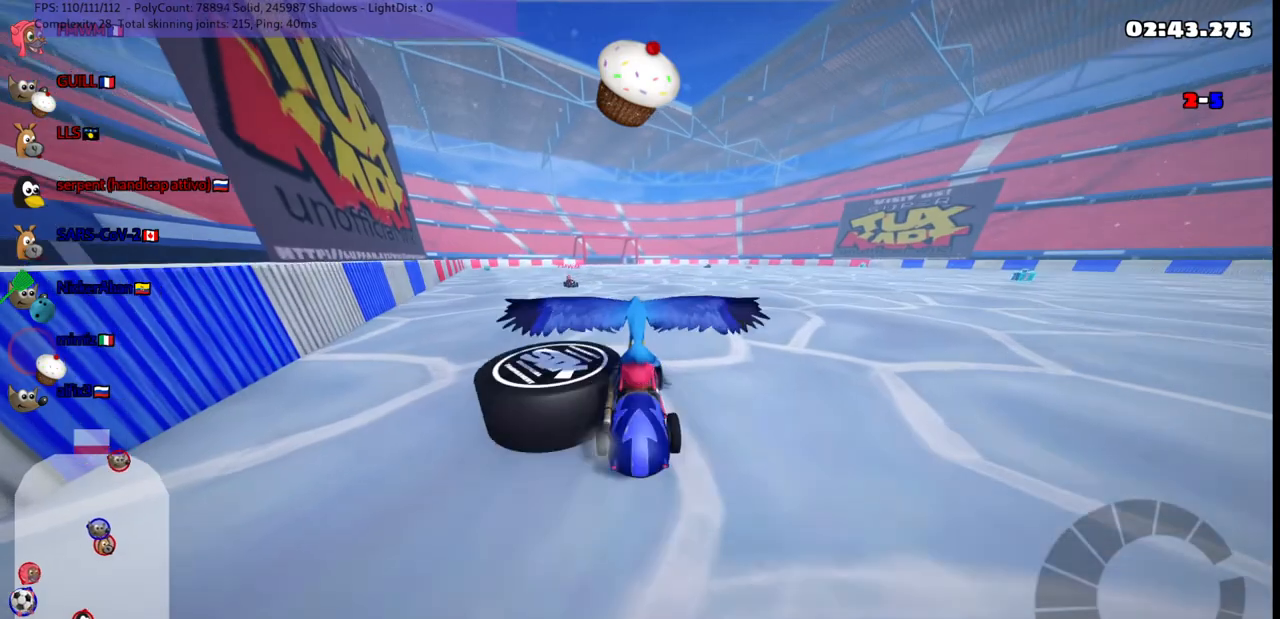
{"keys": [], "events": []}
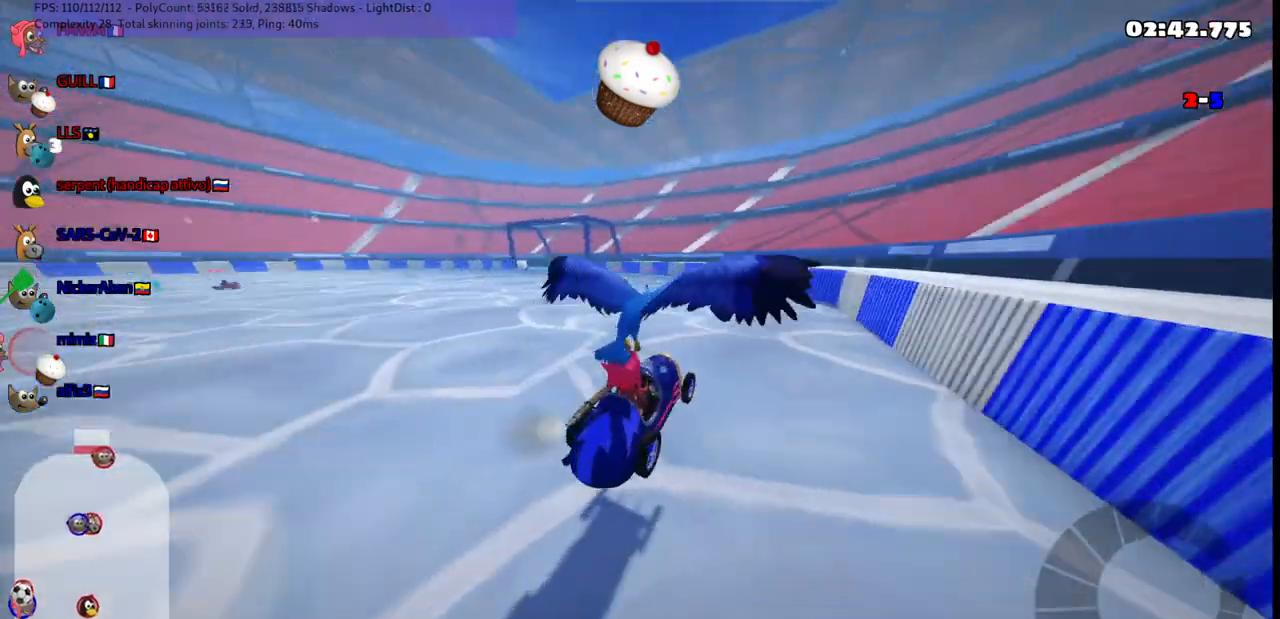
{"keys": [], "events": []}
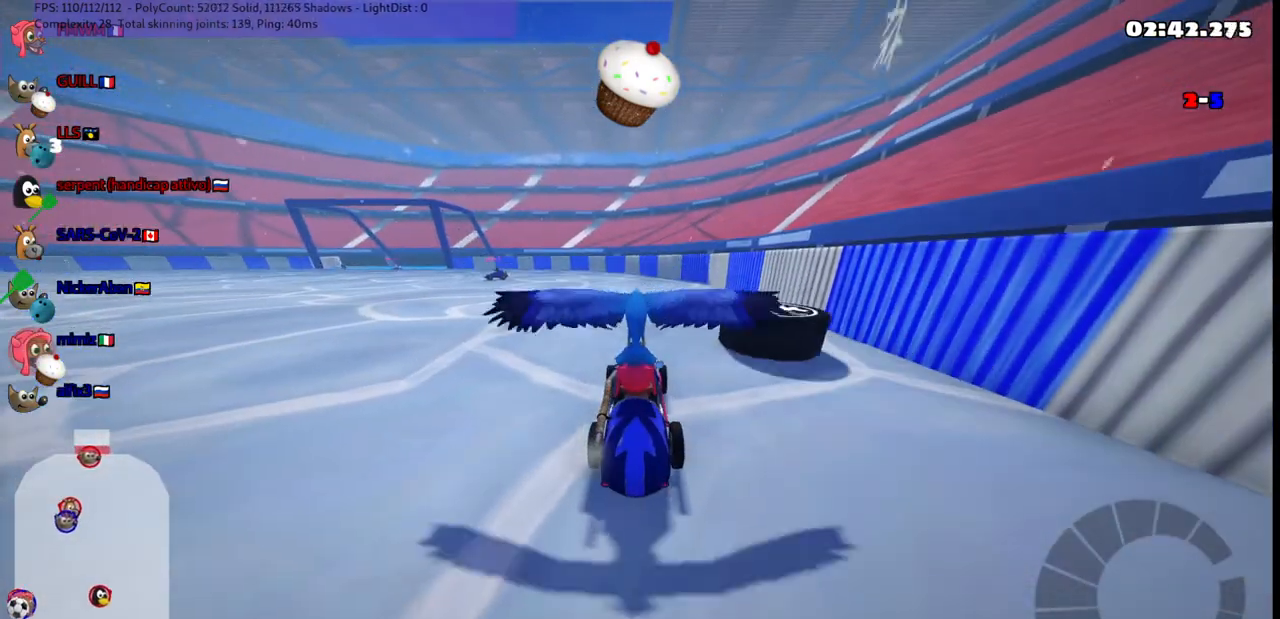
{"keys": ["space", "up"], "events": [[50, "up", "down"], [83, "n", "down"], [283, "n", "up"], [383, "space", "down"]]}
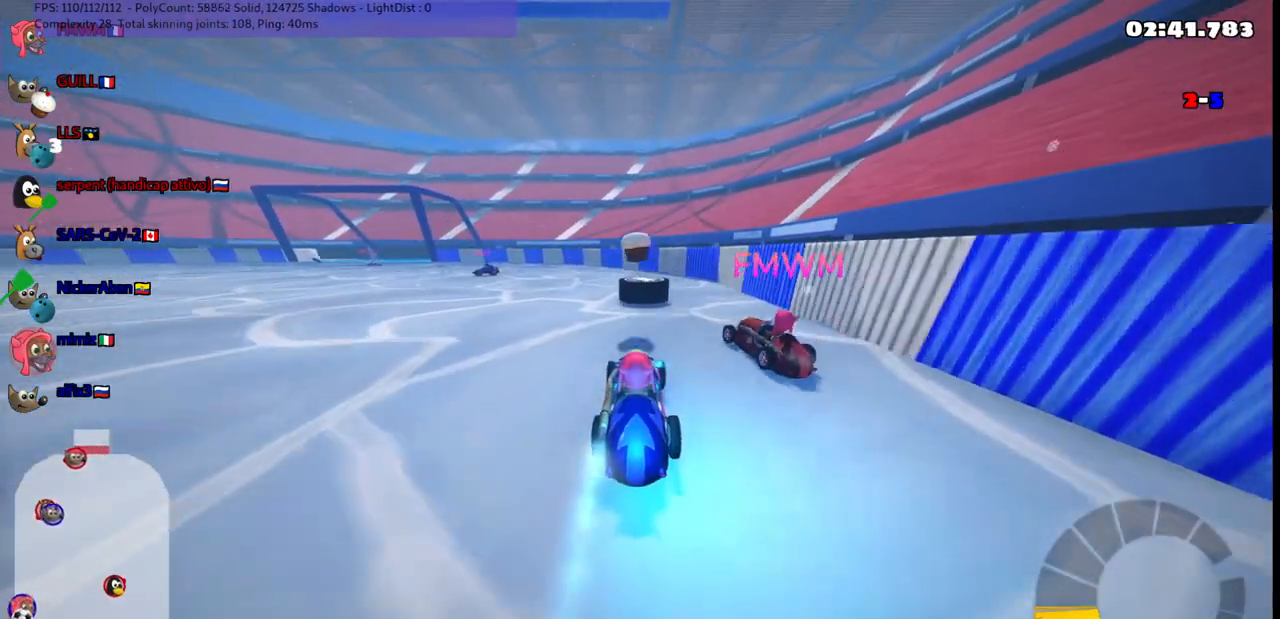
{"keys": ["left", "up"], "events": [[17, "left", "down"], [17, "space", "up"]]}
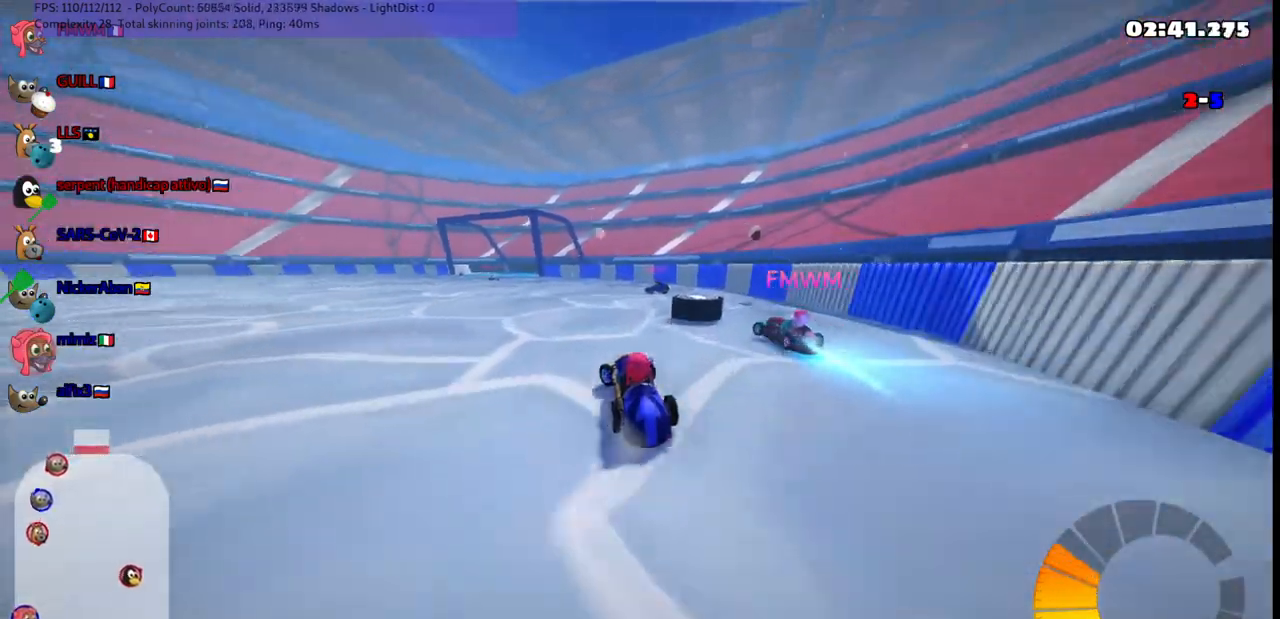
{"keys": ["left", "up"], "events": []}
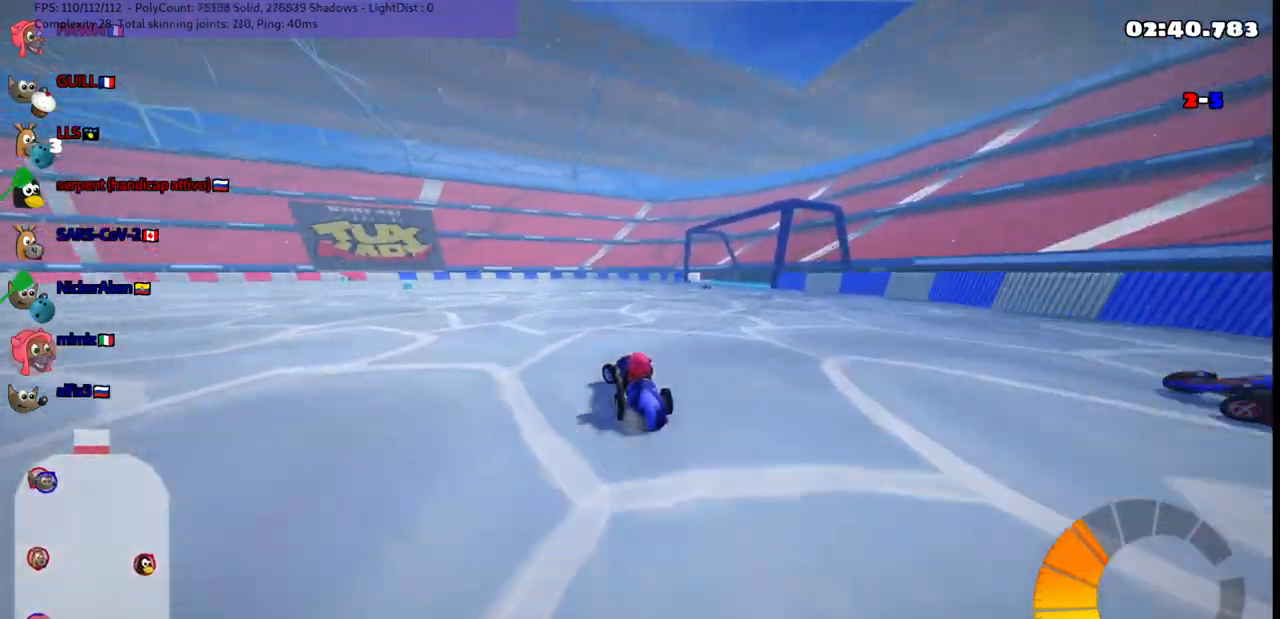
{"keys": ["left", "up"], "events": [[250, "left", "up"], [383, "left", "down"]]}